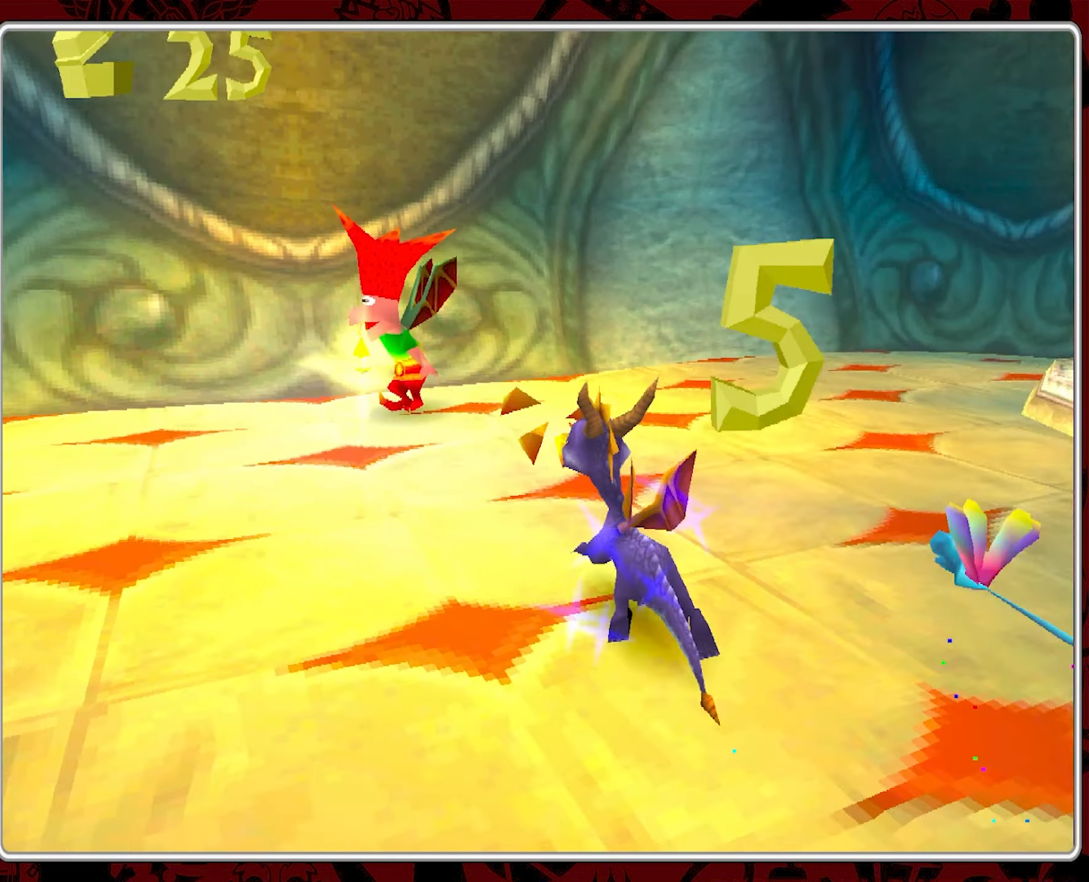
Gameplay with a controller (PlayStation layout); each line is a JSON object with the inputs held at the frame after it. "events" lists button and stick changes between this image and that frame as [ms after this image, input, new state], when the widget could be followed in between. Not read: right_stick.
{"buttons": [], "left_stick": "up-left", "events": [[17, "CIRCLE", "up"], [67, "left_stick", "up-left"], [150, "CIRCLE", "down"], [267, "CIRCLE", "up"], [350, "CIRCLE", "down"], [417, "CIRCLE", "up"]]}
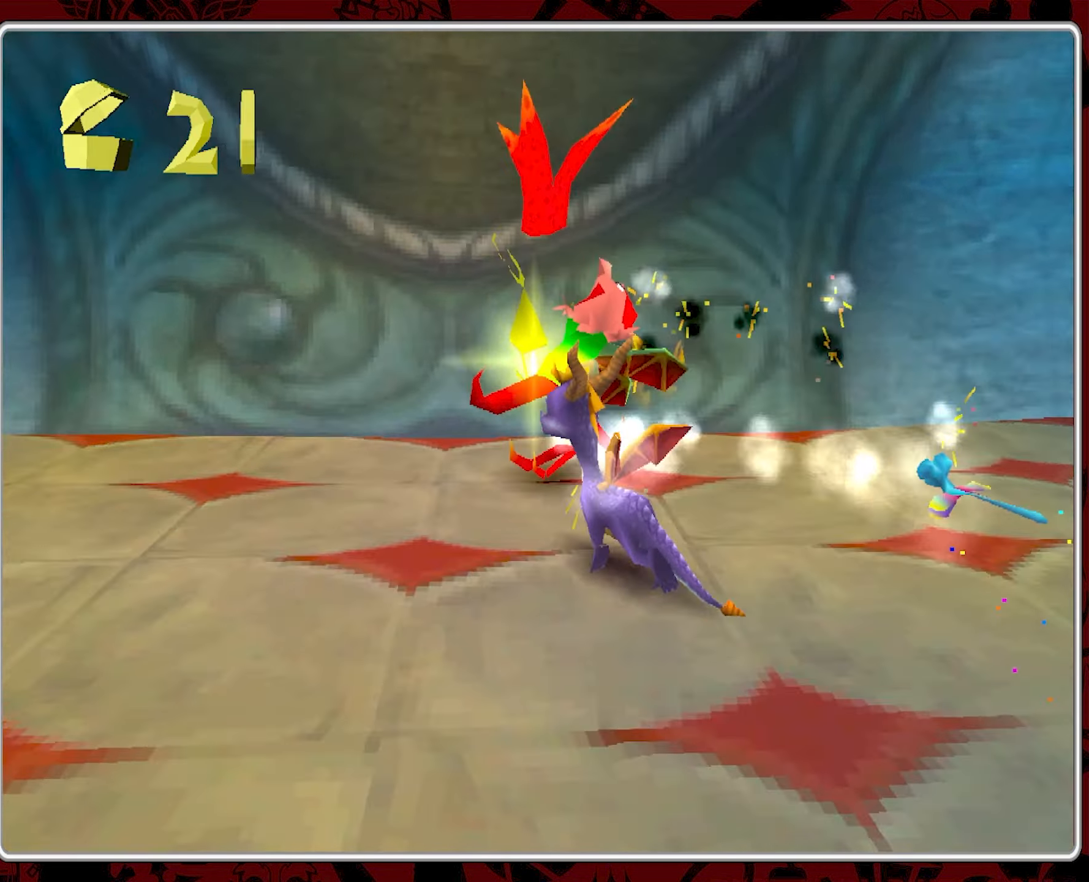
{"buttons": [], "left_stick": "up", "events": [[350, "left_stick", "up"], [384, "CIRCLE", "down"], [484, "CIRCLE", "up"]]}
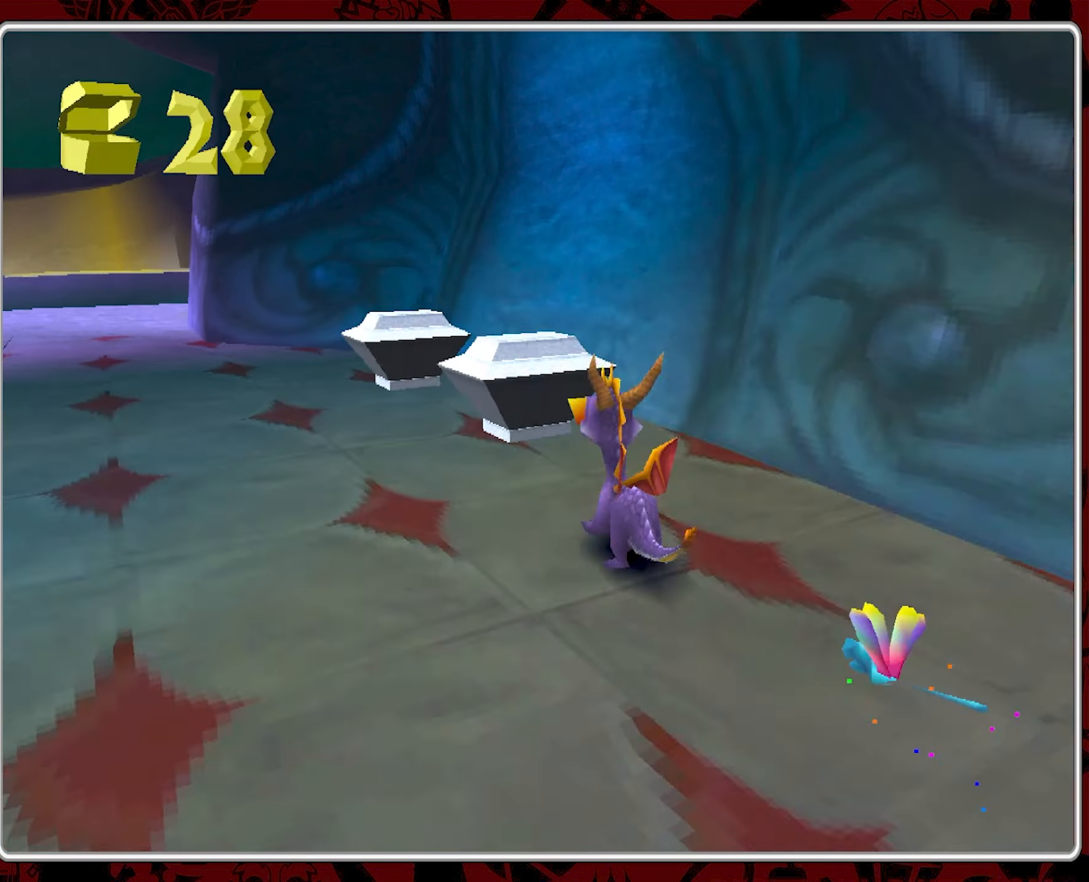
{"buttons": ["SQUARE"], "left_stick": "up", "events": [[34, "CIRCLE", "down"], [67, "left_stick", "up-left"], [184, "CIRCLE", "up"], [317, "SQUARE", "down"], [350, "left_stick", "up"]]}
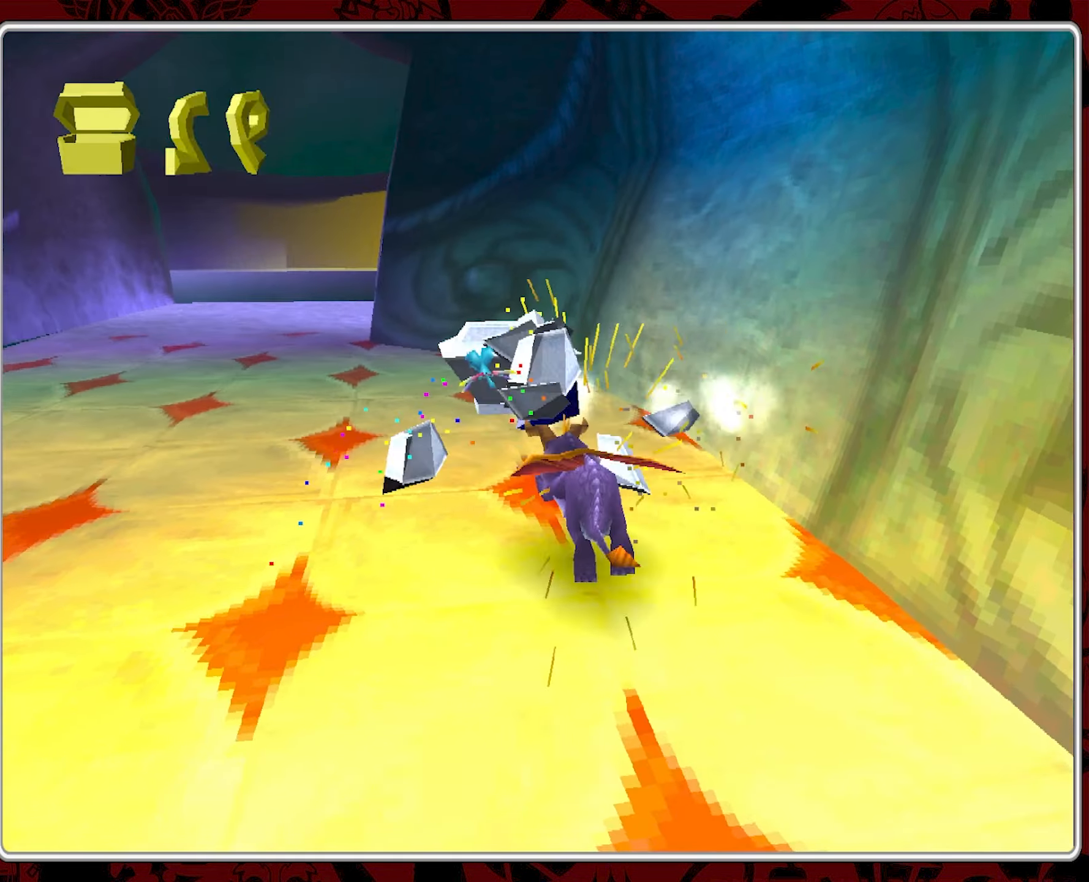
{"buttons": [], "left_stick": "down-left", "events": [[150, "left_stick", "up-right"], [317, "left_stick", "up-left"], [367, "left_stick", "center"], [450, "SQUARE", "up"], [484, "left_stick", "down-left"]]}
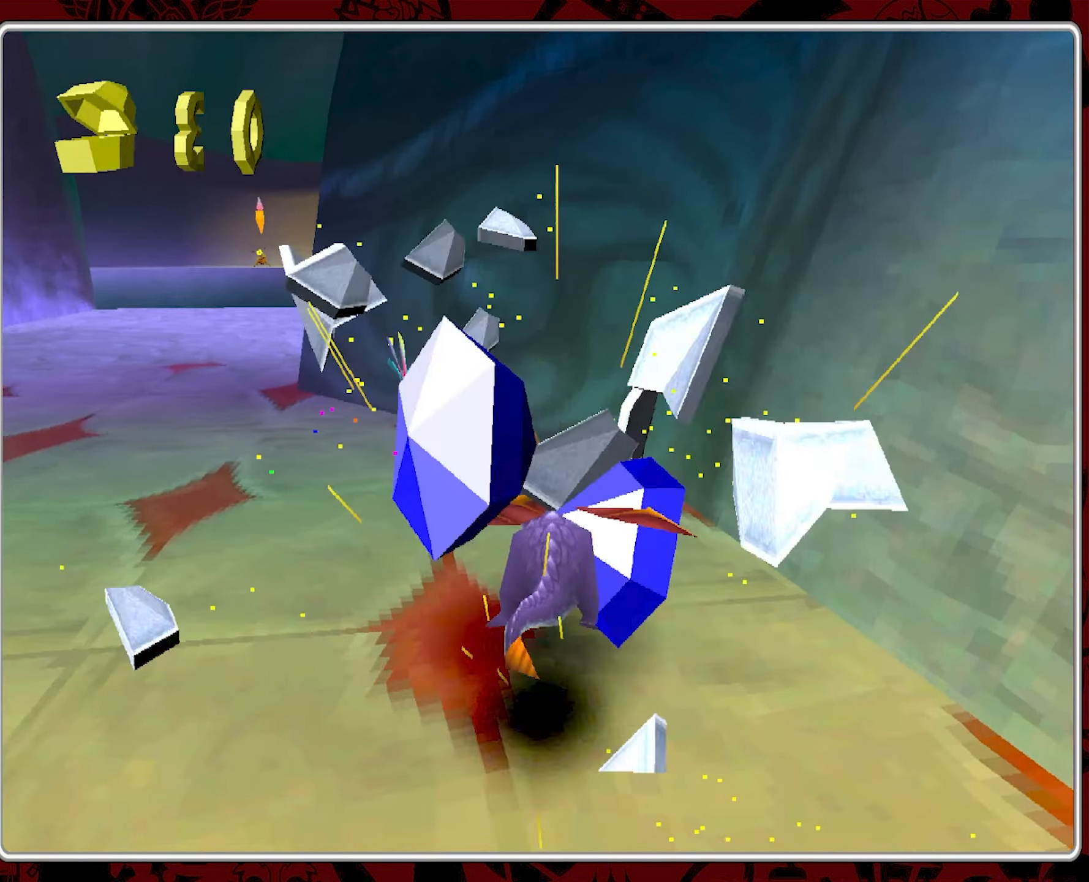
{"buttons": [], "left_stick": "down-left", "events": []}
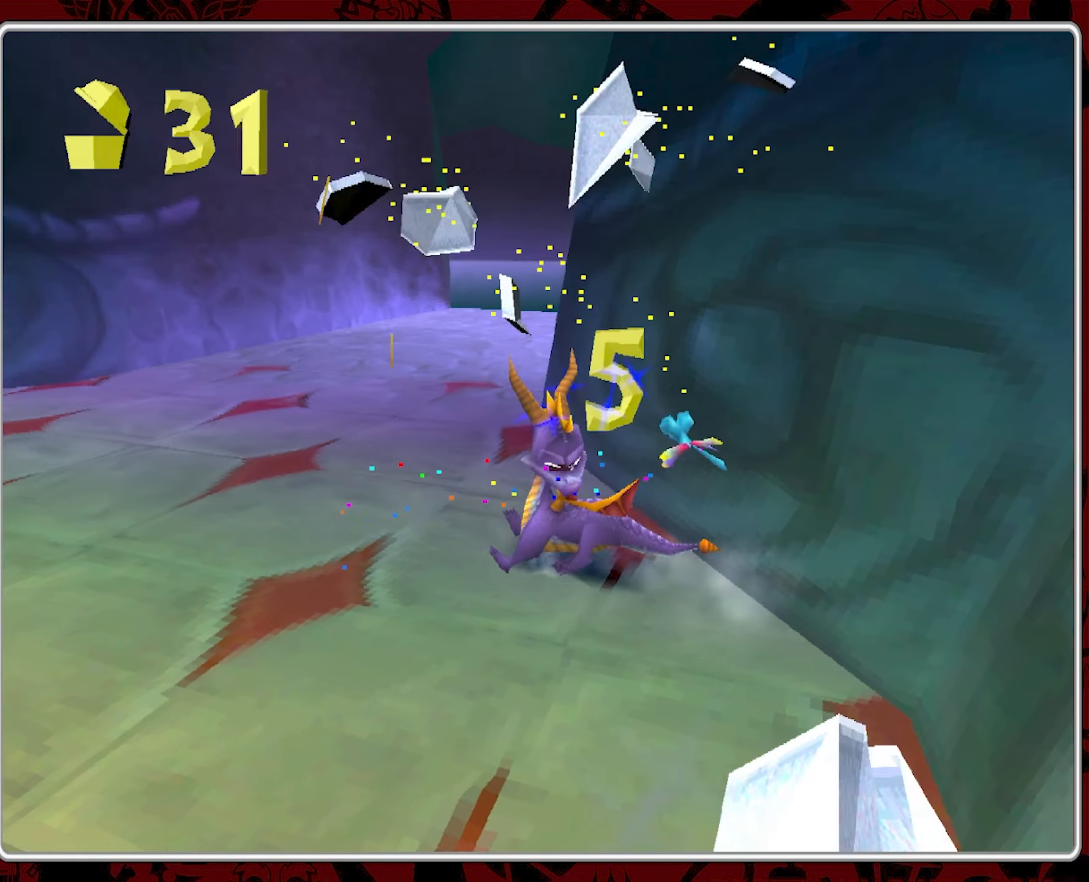
{"buttons": ["SQUARE"], "left_stick": "up-left", "events": [[50, "left_stick", "left"], [150, "left_stick", "up-left"], [466, "SQUARE", "down"]]}
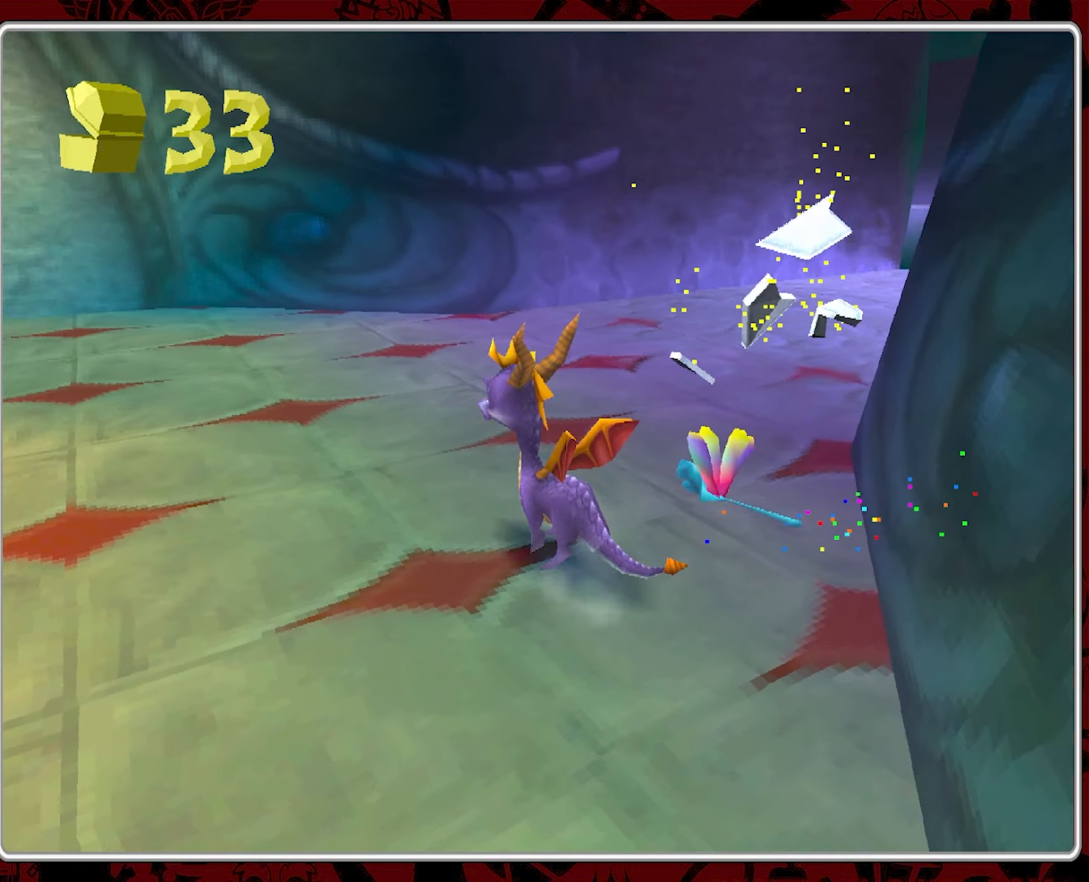
{"buttons": ["SQUARE"], "left_stick": "up-left", "events": []}
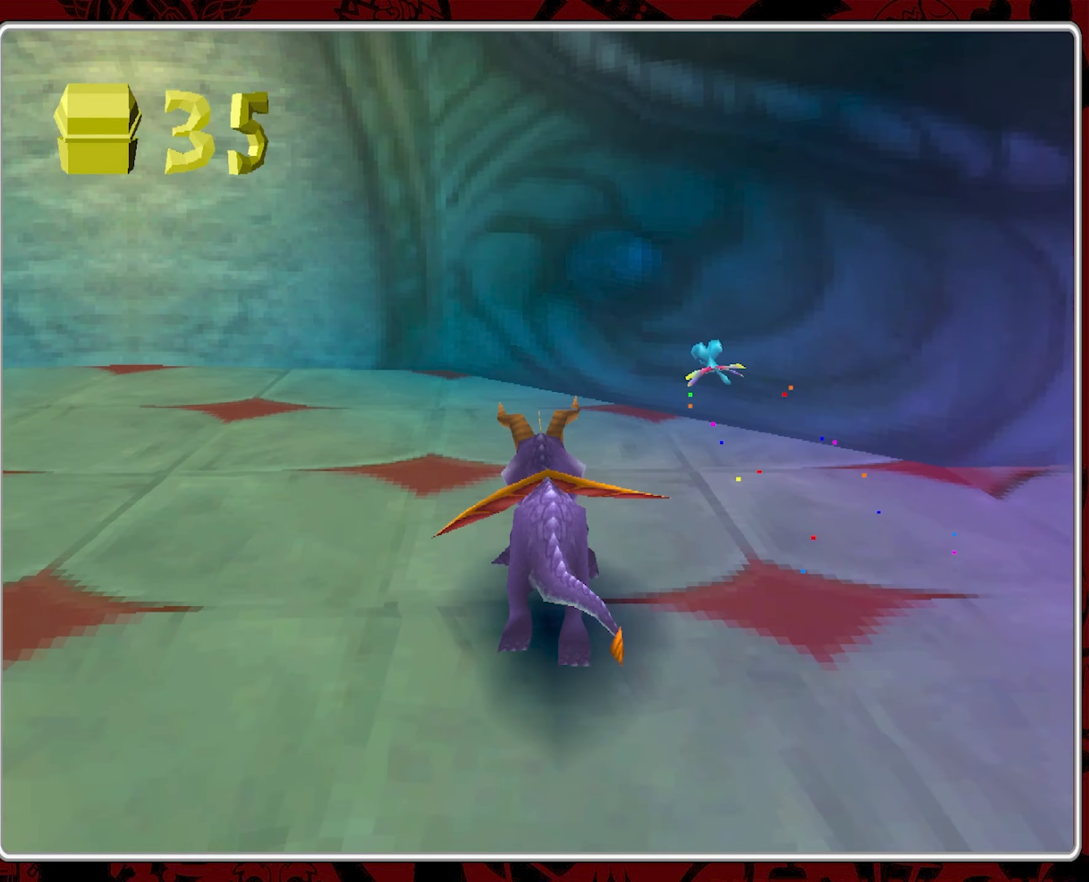
{"buttons": [], "left_stick": "up-left", "events": [[100, "left_stick", "left"], [150, "SQUARE", "up"], [416, "left_stick", "up-left"]]}
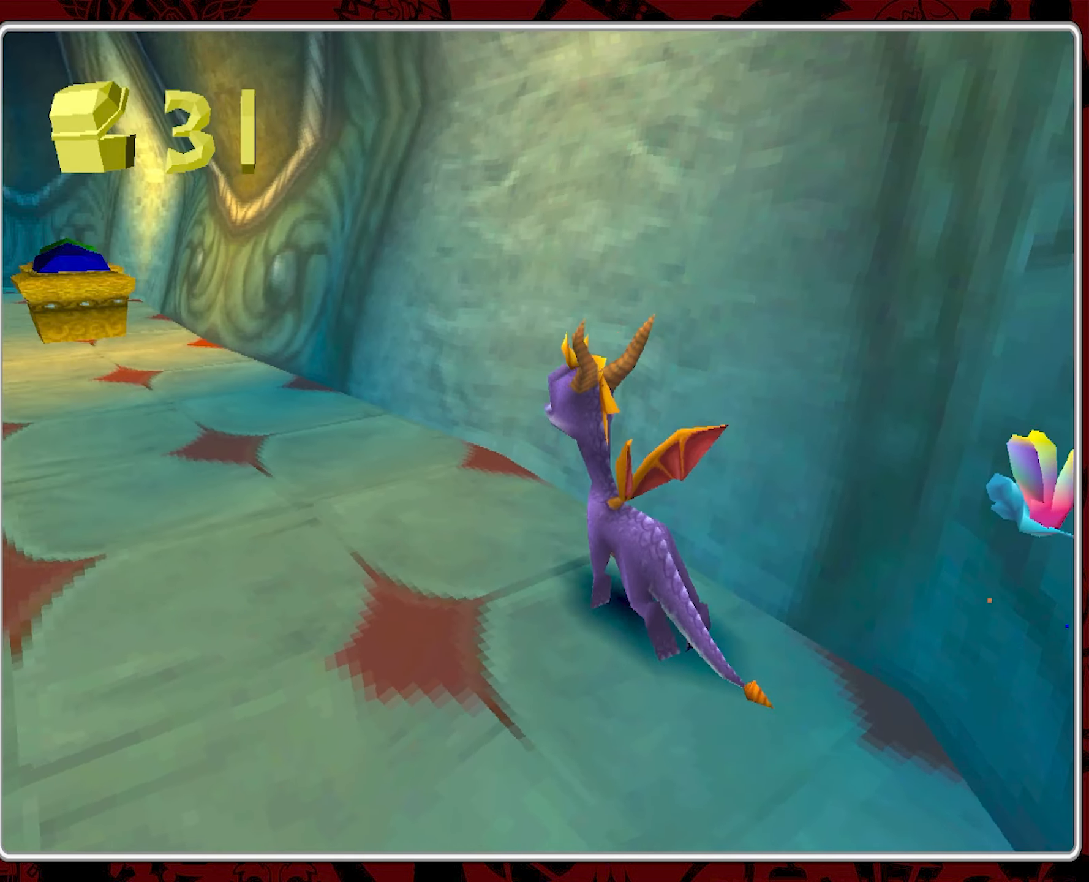
{"buttons": ["SQUARE"], "left_stick": "up", "events": [[266, "left_stick", "up"], [466, "SQUARE", "down"]]}
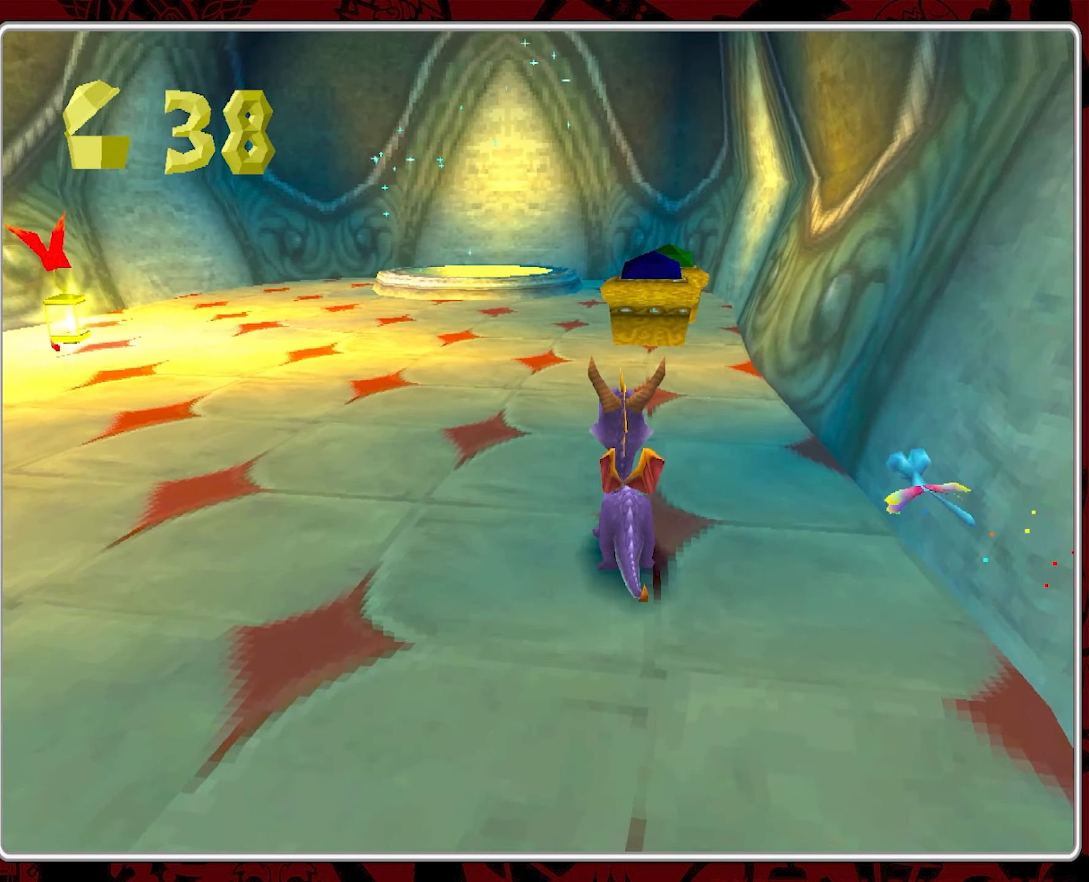
{"buttons": ["CIRCLE"], "left_stick": "center", "events": [[183, "left_stick", "up-right"], [216, "SQUARE", "up"], [333, "CIRCLE", "down"], [416, "left_stick", "center"], [450, "CIRCLE", "up"], [500, "CIRCLE", "down"]]}
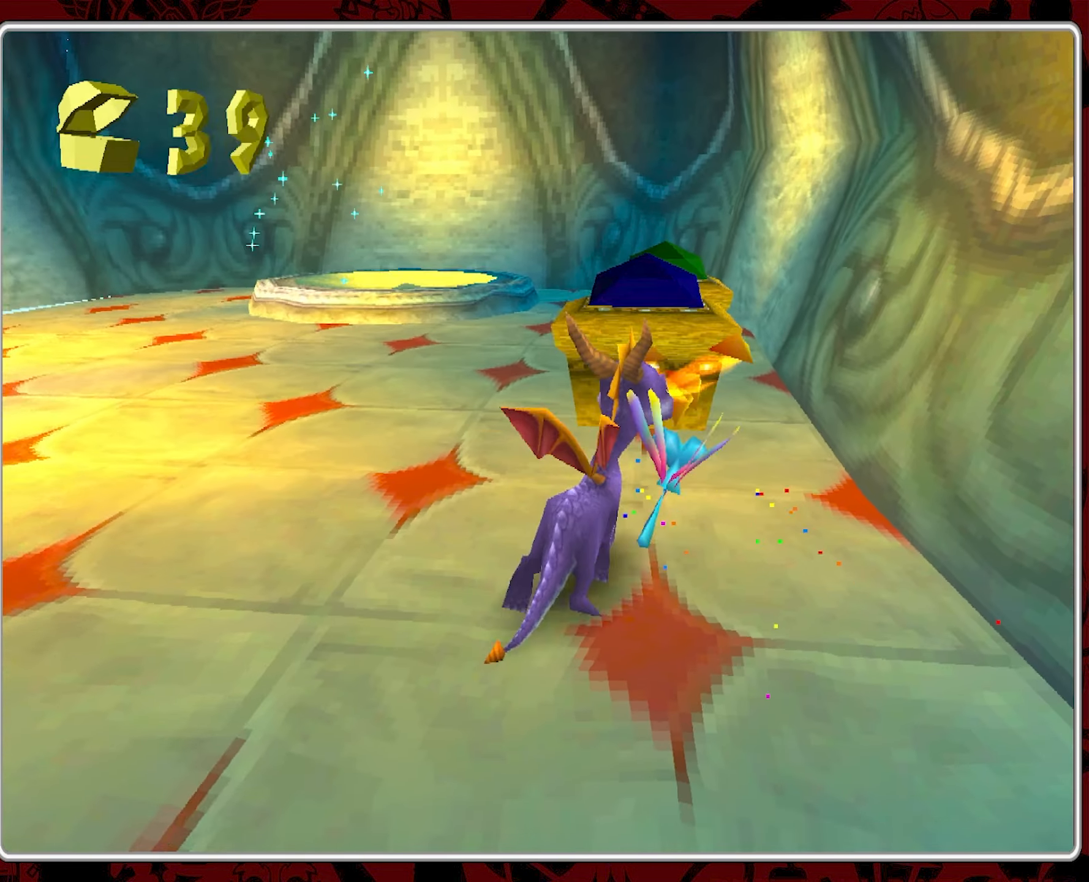
{"buttons": ["CROSS"], "left_stick": "up-left", "events": [[83, "CIRCLE", "up"], [133, "left_stick", "up"], [183, "CROSS", "down"], [350, "left_stick", "up-left"]]}
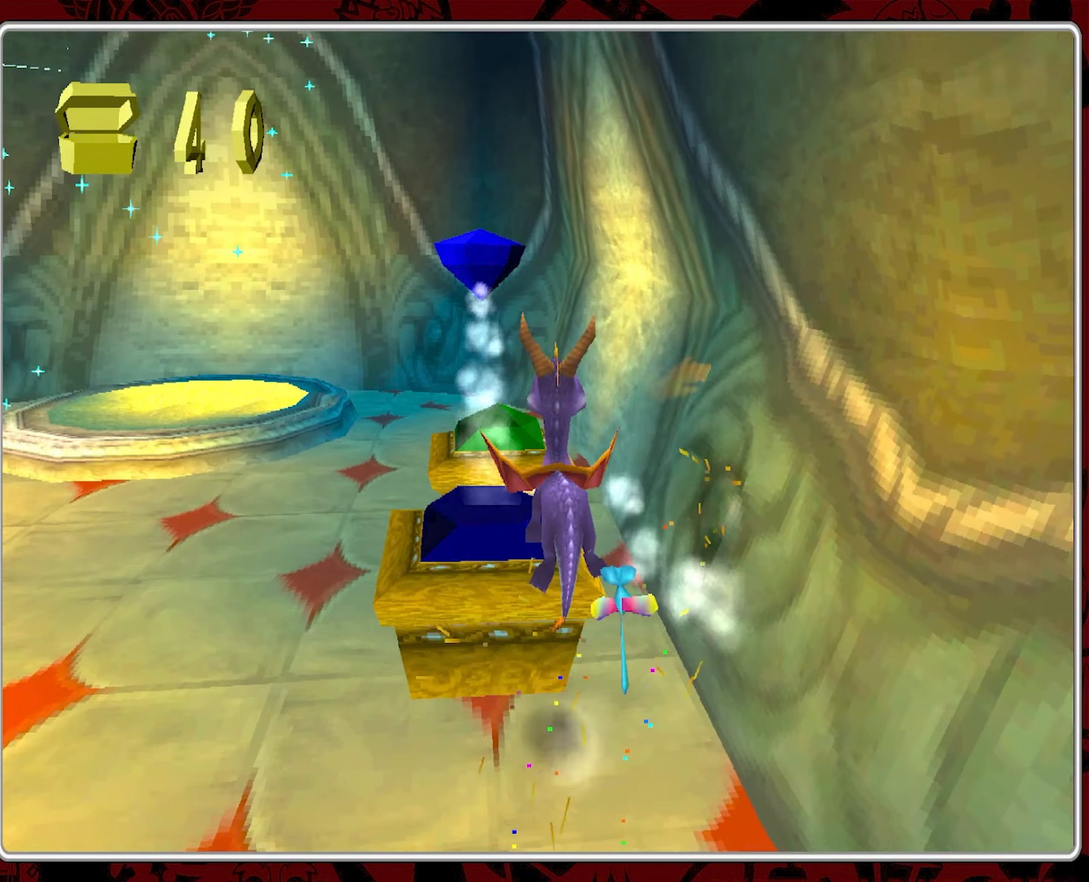
{"buttons": [], "left_stick": "center", "events": [[33, "left_stick", "up"], [183, "CROSS", "up"], [200, "left_stick", "center"]]}
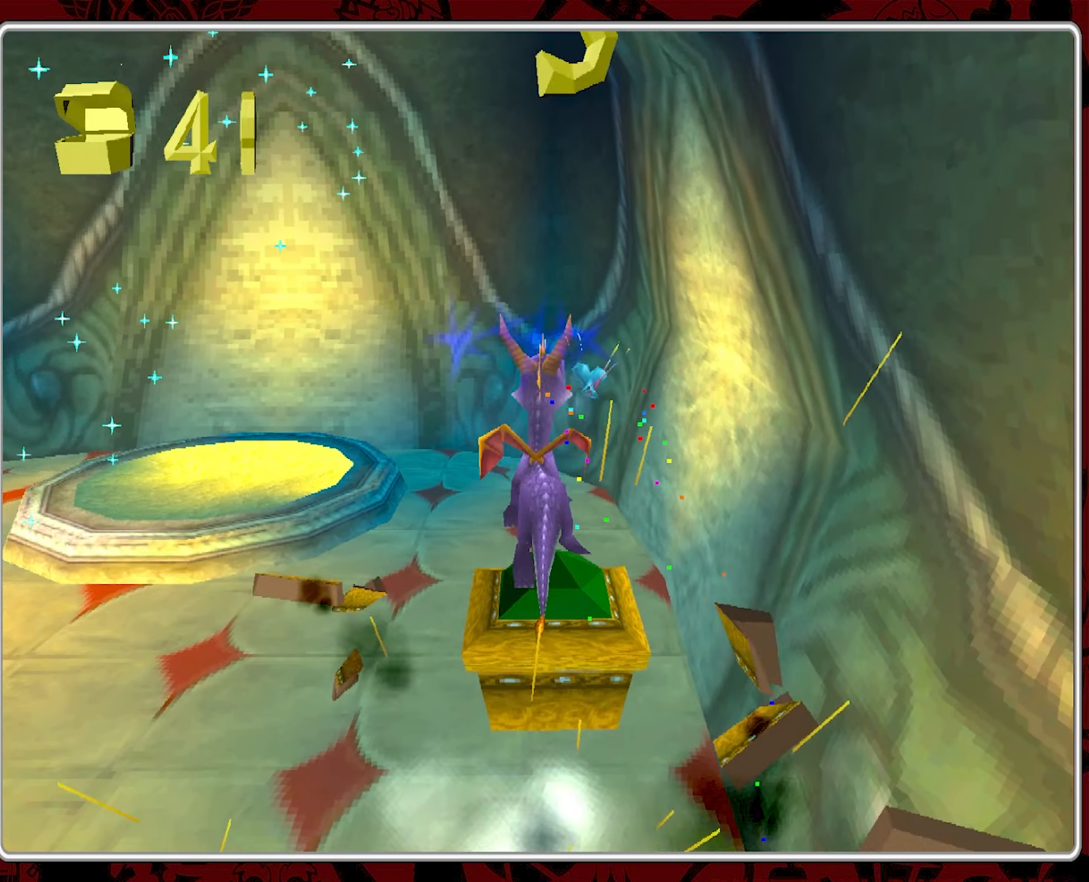
{"buttons": [], "left_stick": "up", "events": [[216, "CIRCLE", "down"], [316, "CIRCLE", "up"], [466, "left_stick", "up"]]}
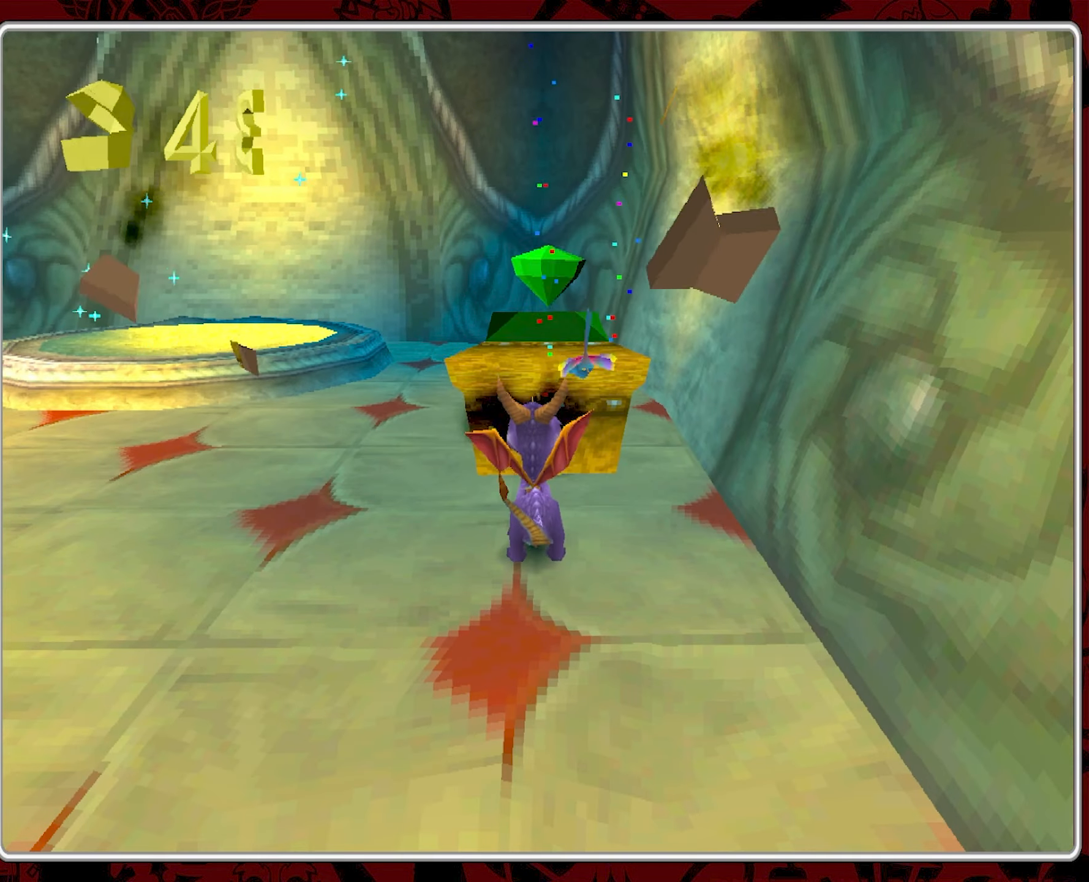
{"buttons": ["CROSS"], "left_stick": "up", "events": [[16, "CROSS", "down"]]}
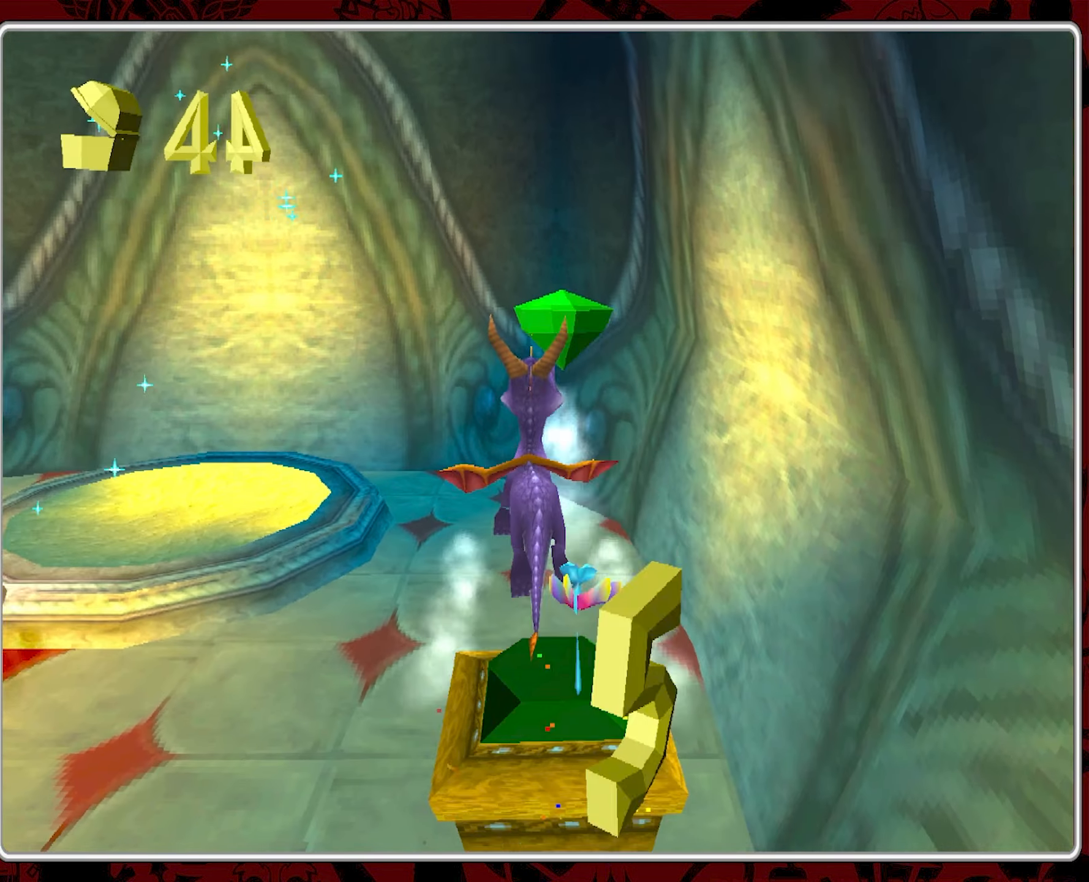
{"buttons": [], "left_stick": "up-left", "events": [[83, "left_stick", "up-left"], [150, "CROSS", "up"]]}
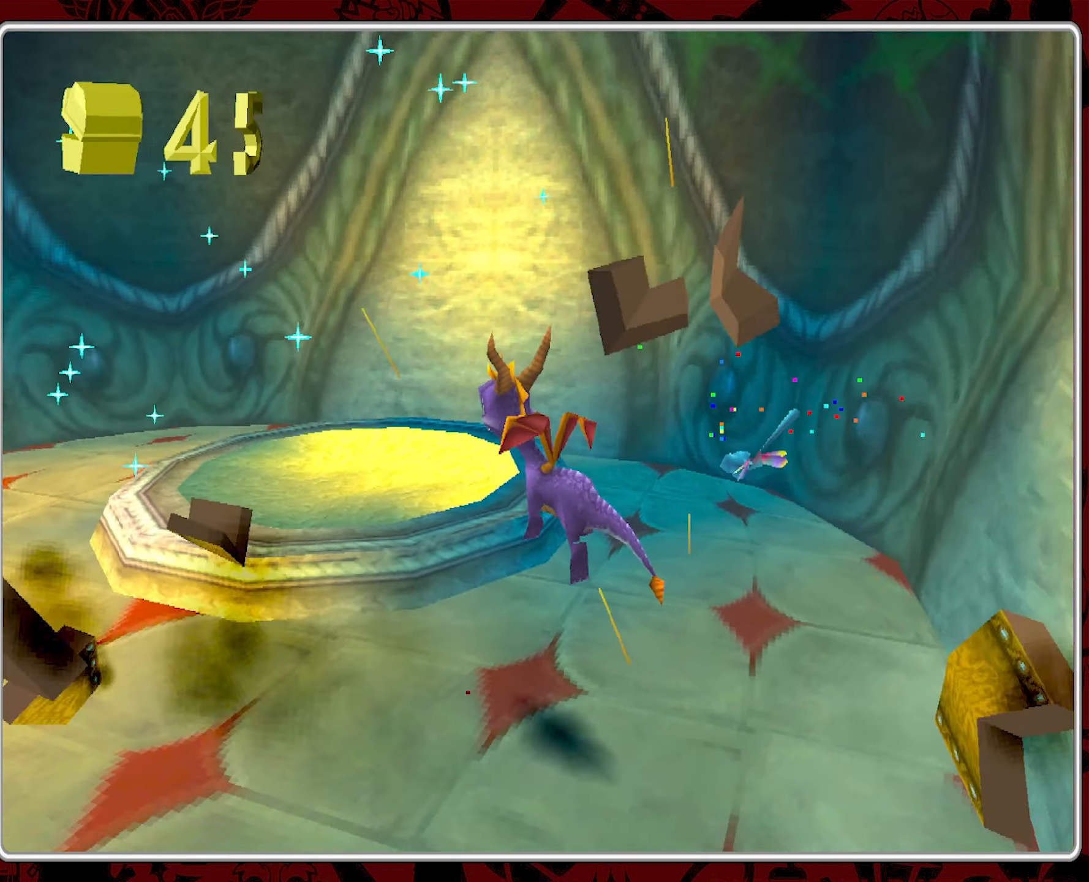
{"buttons": [], "left_stick": "up", "events": [[16, "left_stick", "up"]]}
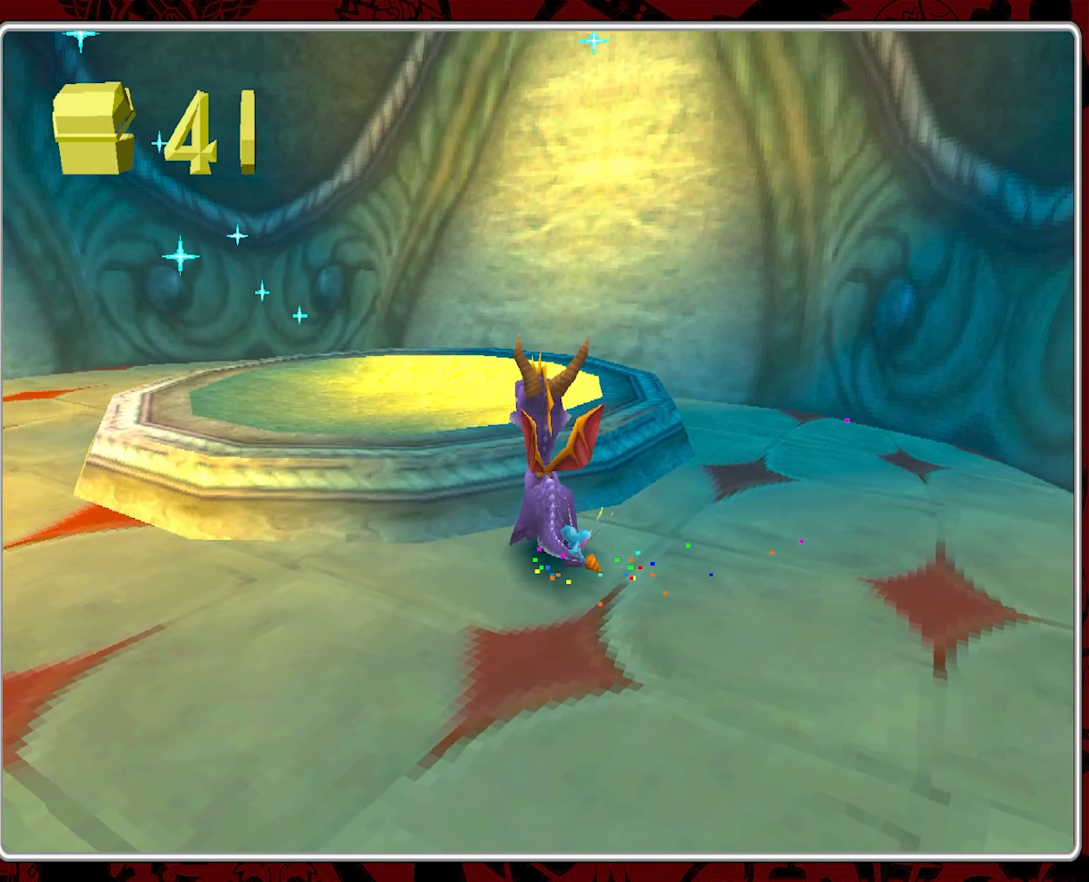
{"buttons": [], "left_stick": "up", "events": []}
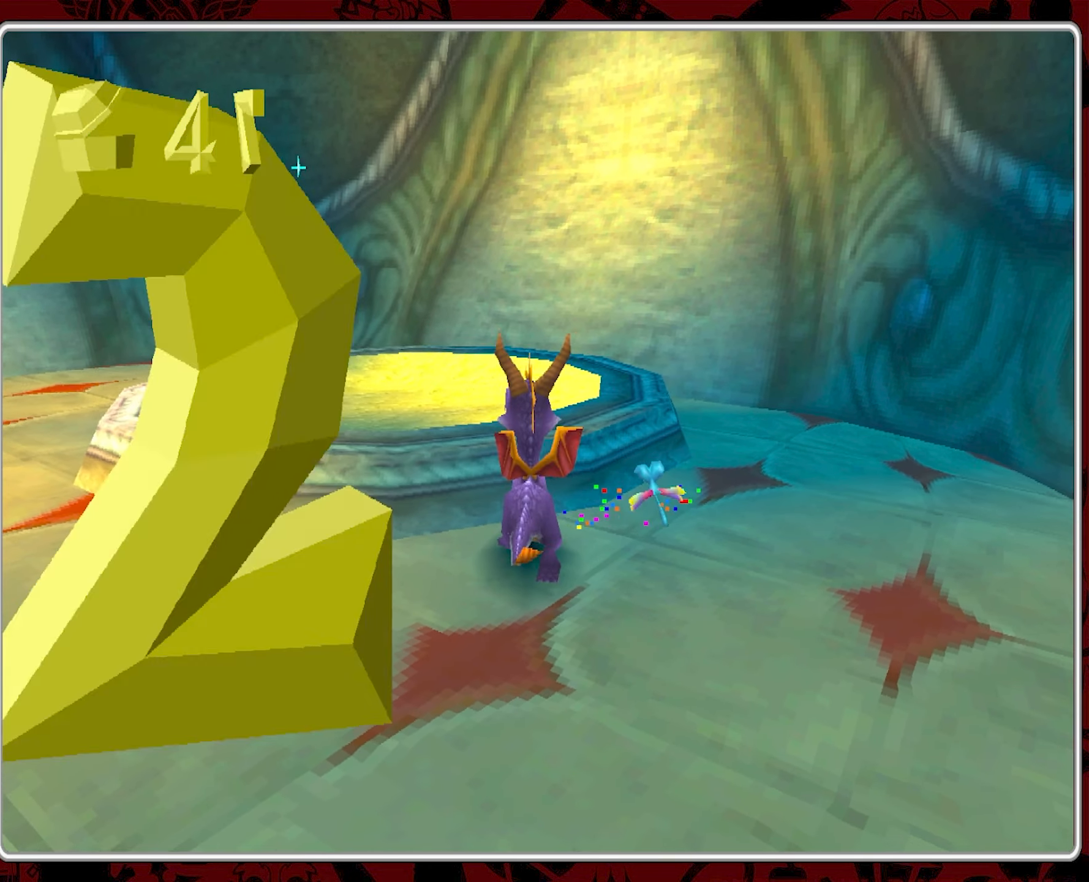
{"buttons": [], "left_stick": "up", "events": [[33, "left_stick", "center"], [67, "CROSS", "down"], [150, "CROSS", "up"], [200, "left_stick", "up-left"], [400, "left_stick", "up"]]}
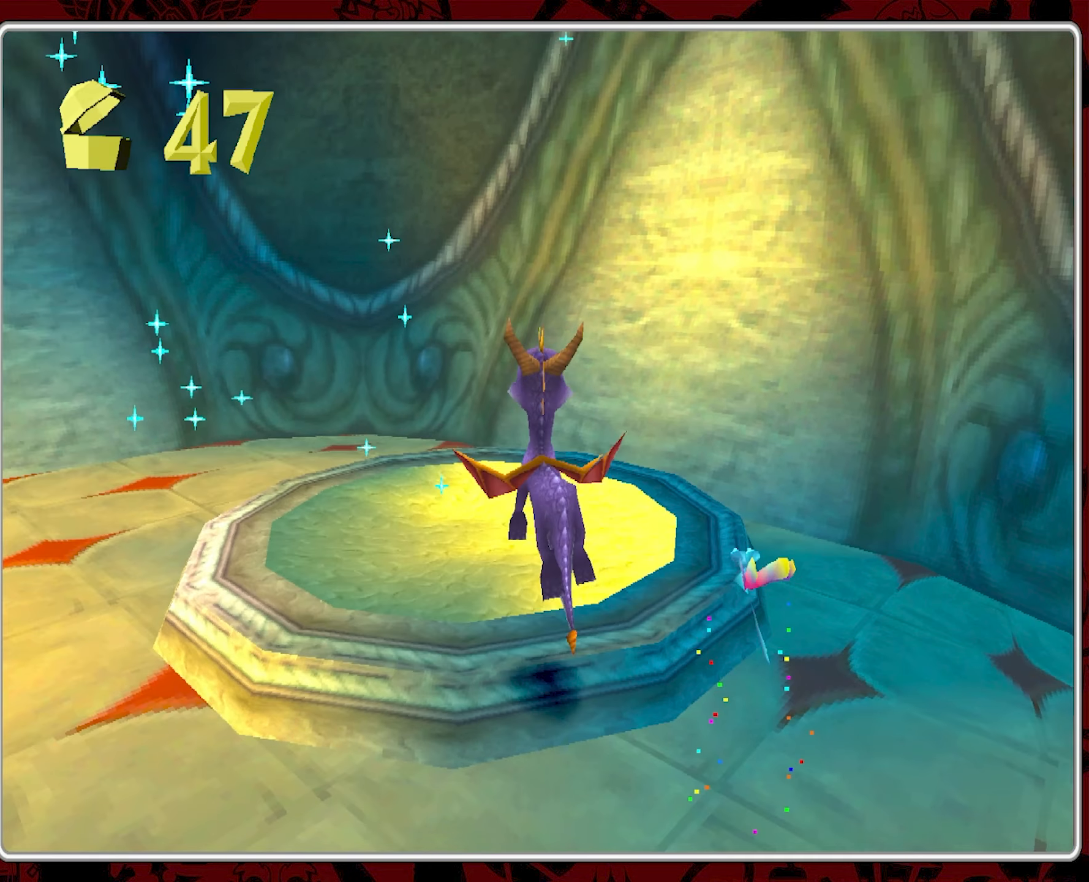
{"buttons": [], "left_stick": "center", "events": [[217, "left_stick", "center"]]}
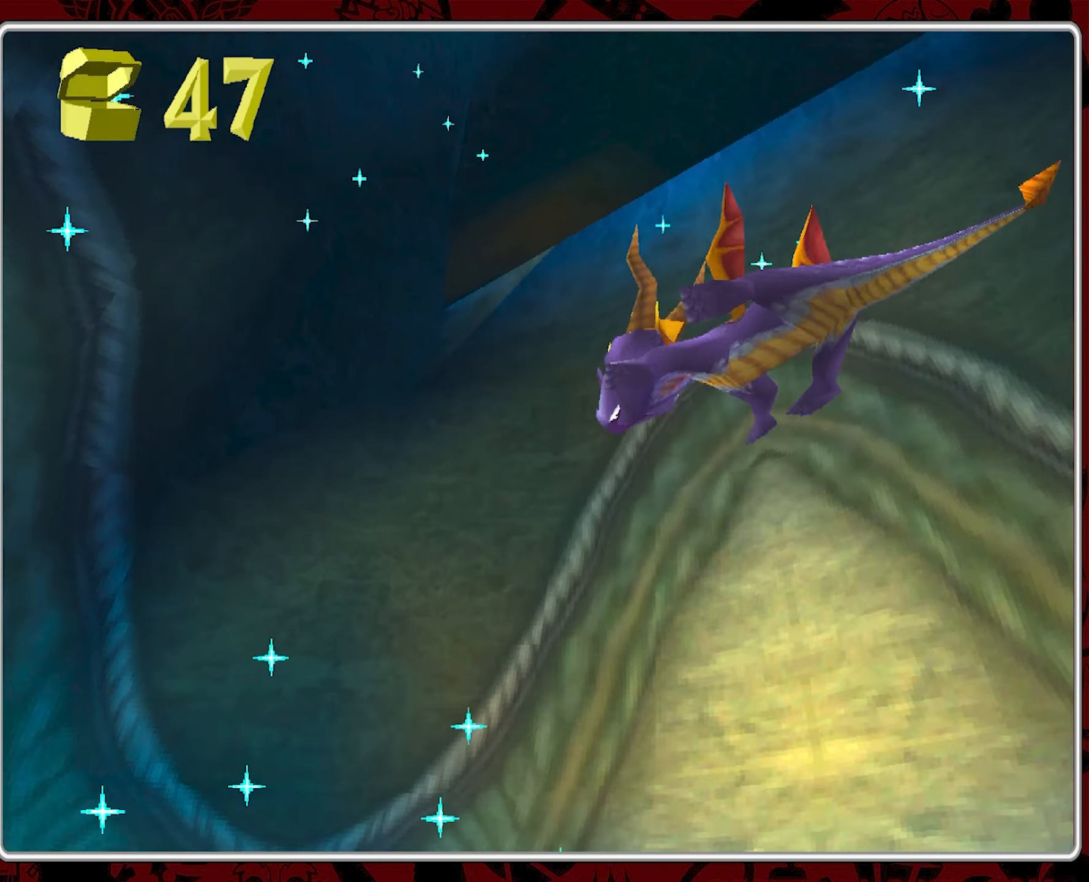
{"buttons": [], "left_stick": "center", "events": []}
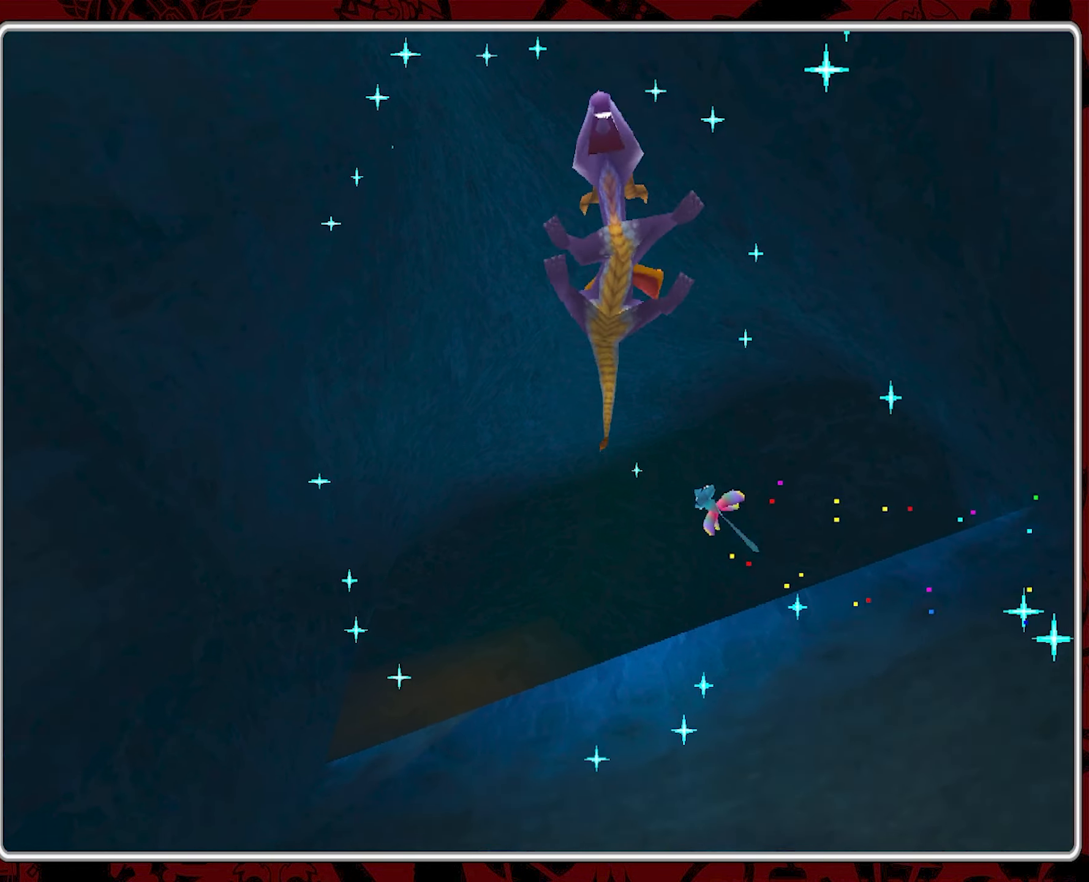
{"buttons": [], "left_stick": "center", "events": []}
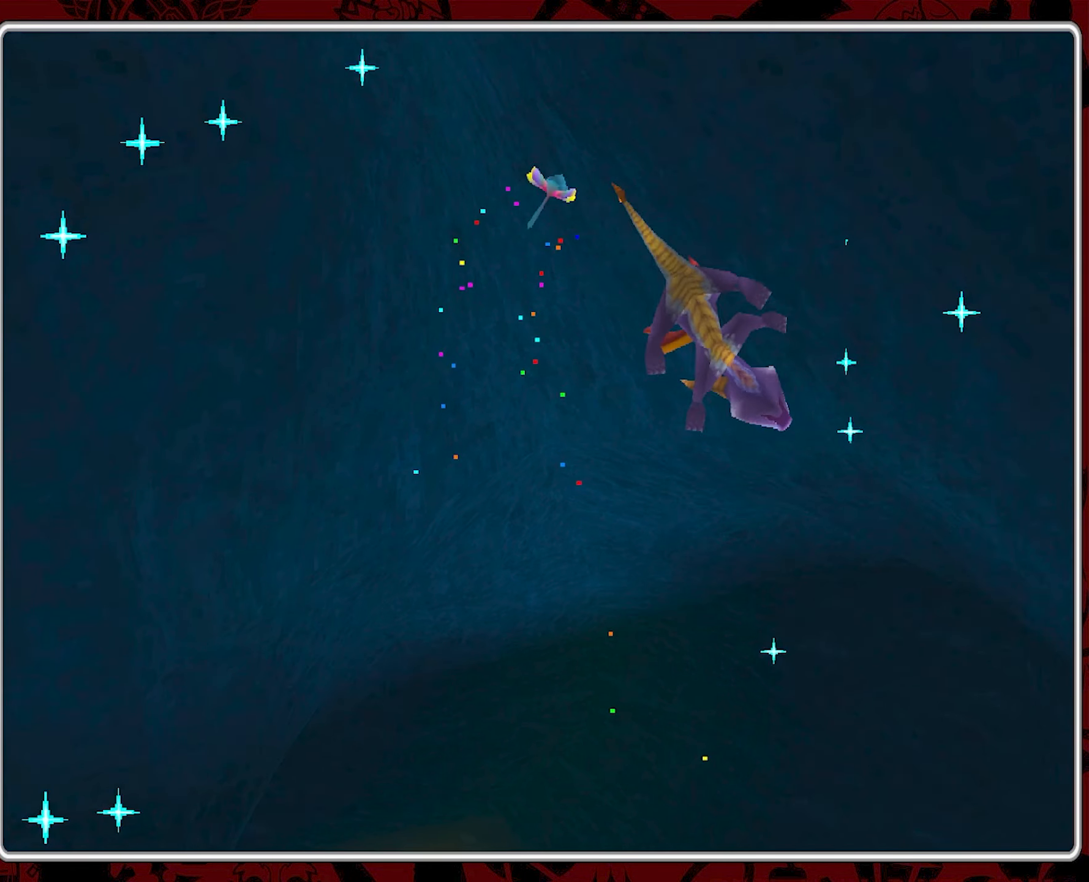
{"buttons": [], "left_stick": "center", "events": []}
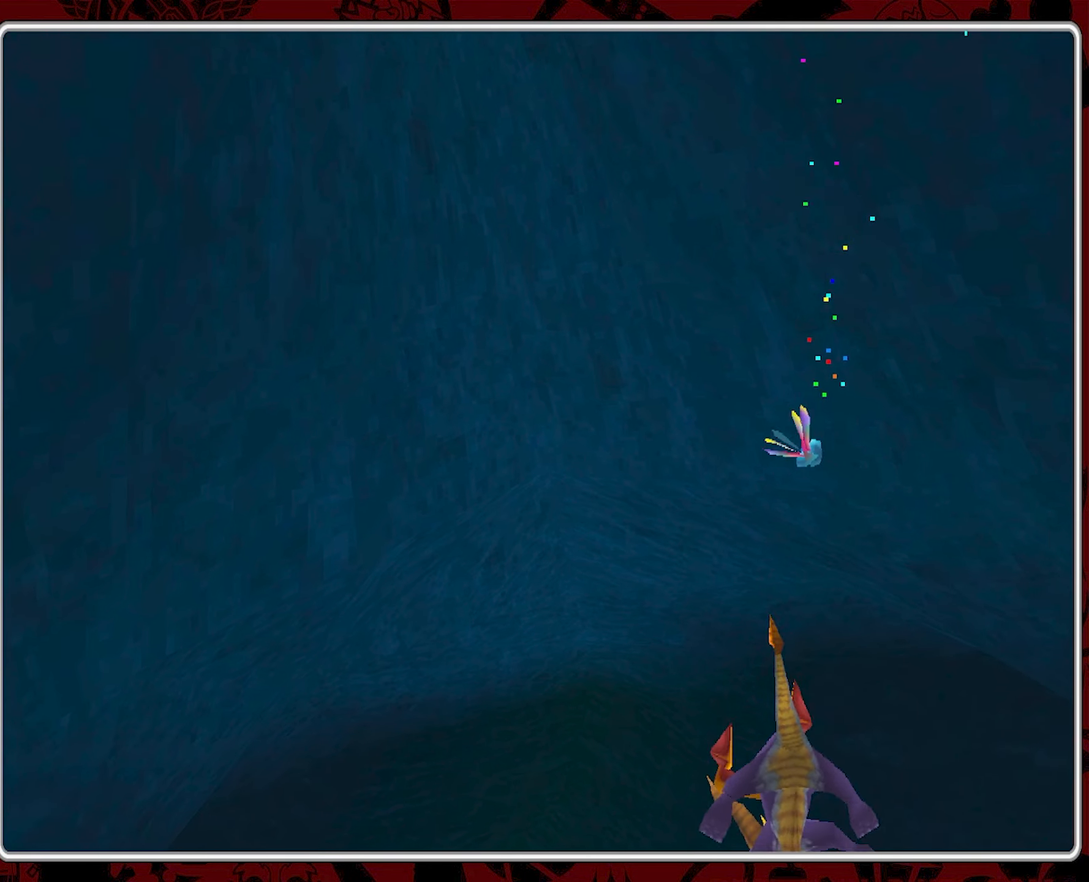
{"buttons": [], "left_stick": "center", "events": []}
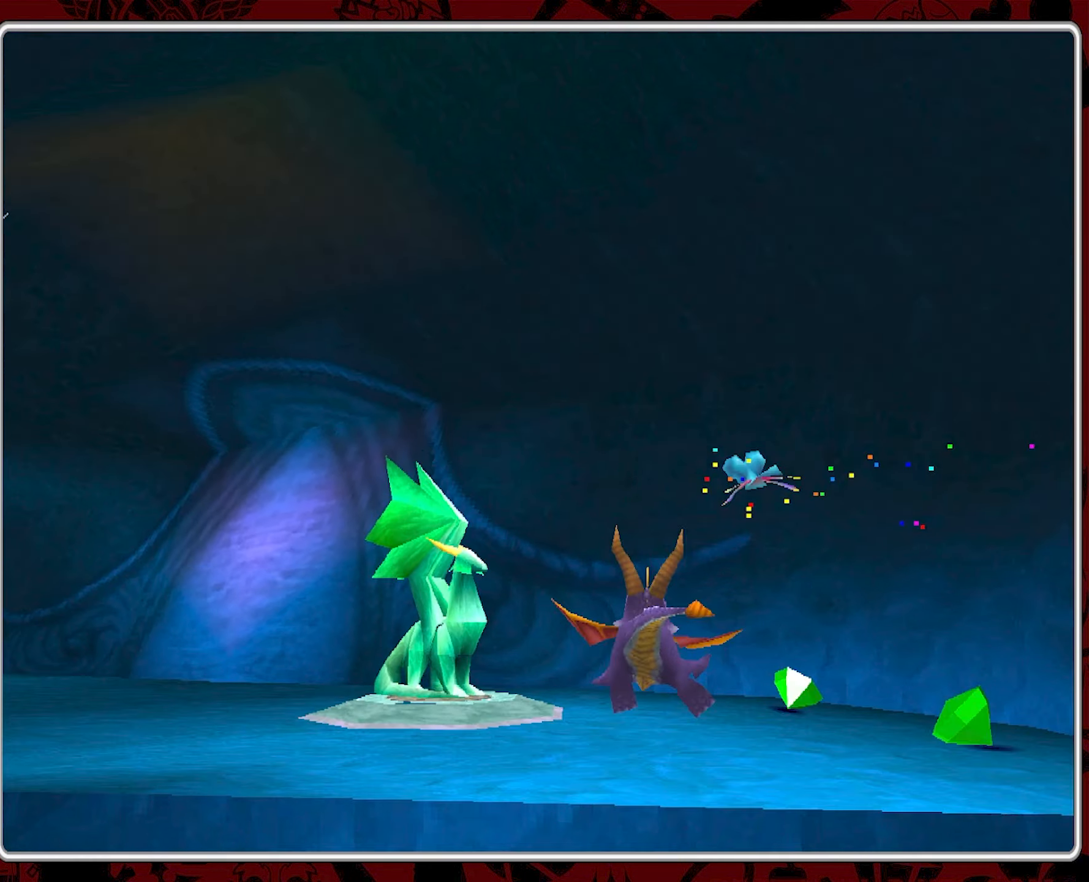
{"buttons": [], "left_stick": "left", "events": [[500, "left_stick", "left"]]}
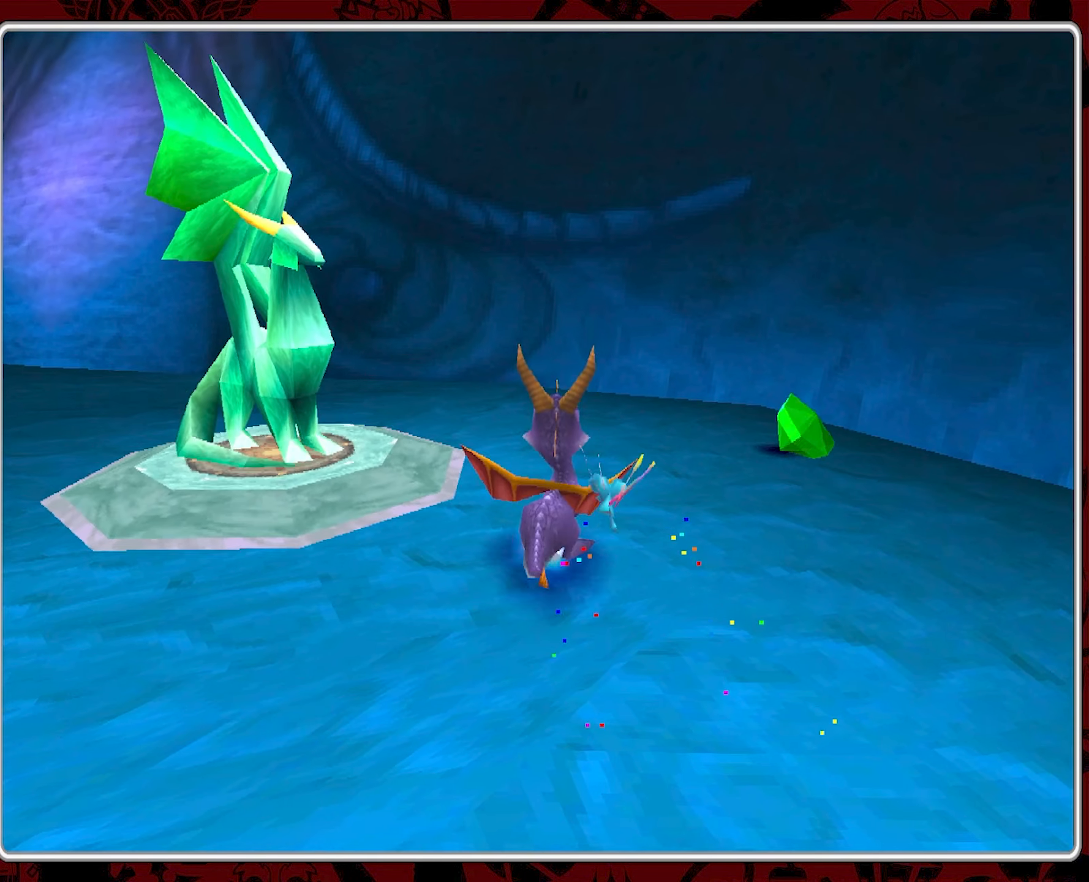
{"buttons": [], "left_stick": "up-left", "events": [[117, "CIRCLE", "down"], [183, "left_stick", "center"], [217, "CIRCLE", "up"], [250, "CIRCLE", "down"], [367, "CIRCLE", "up"], [500, "left_stick", "up-left"]]}
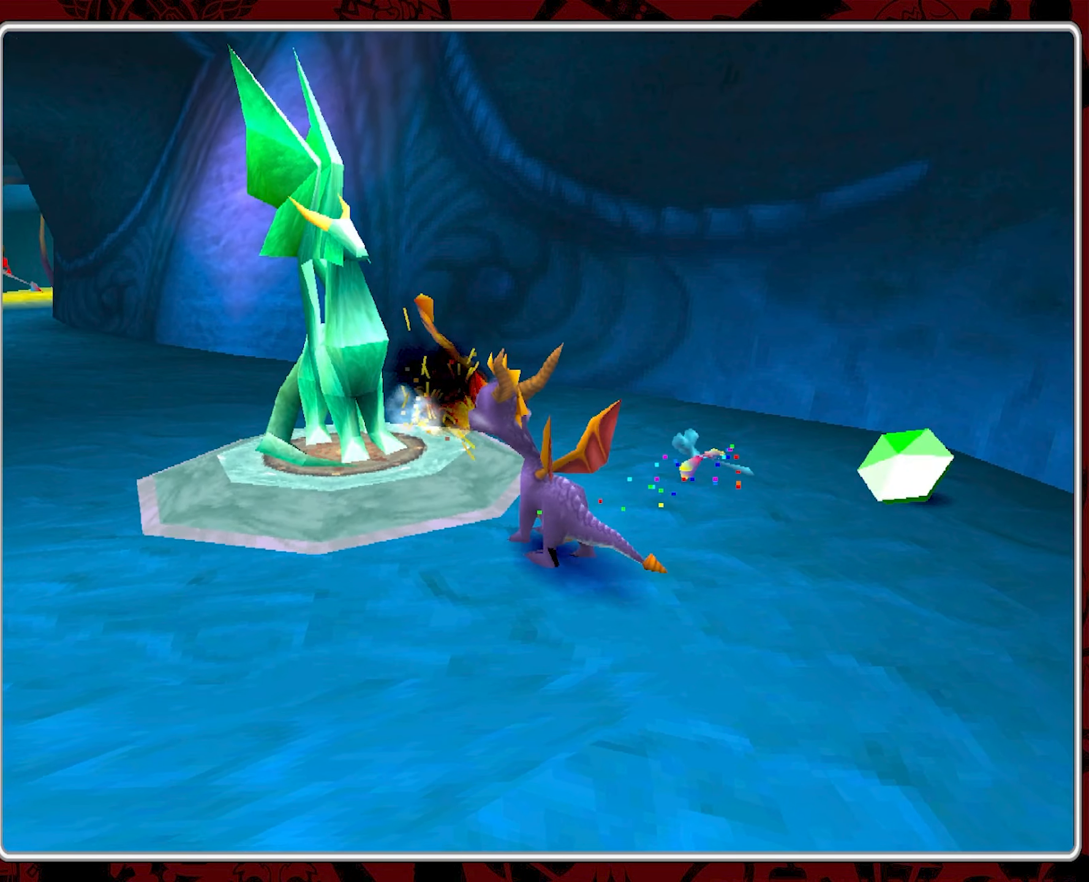
{"buttons": [], "left_stick": "center", "events": [[233, "left_stick", "center"]]}
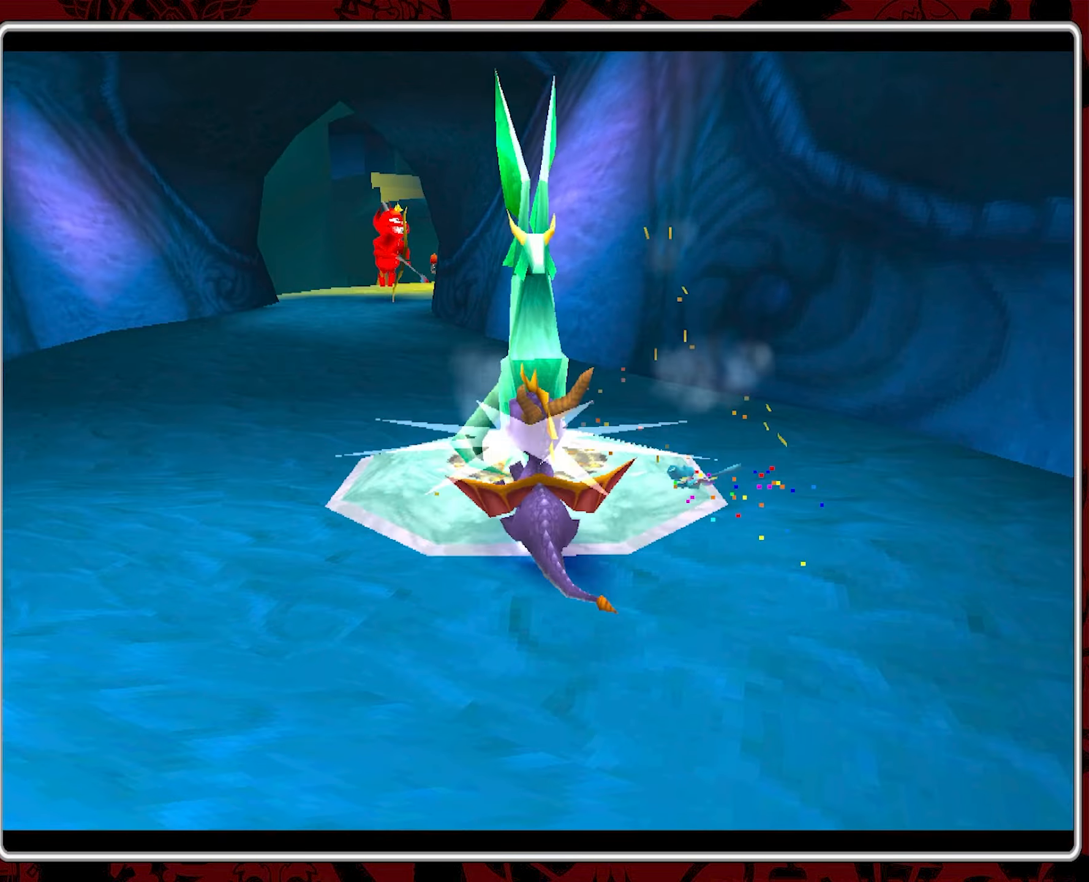
{"buttons": [], "left_stick": "center", "events": [[34, "left_stick", "up"], [150, "left_stick", "center"]]}